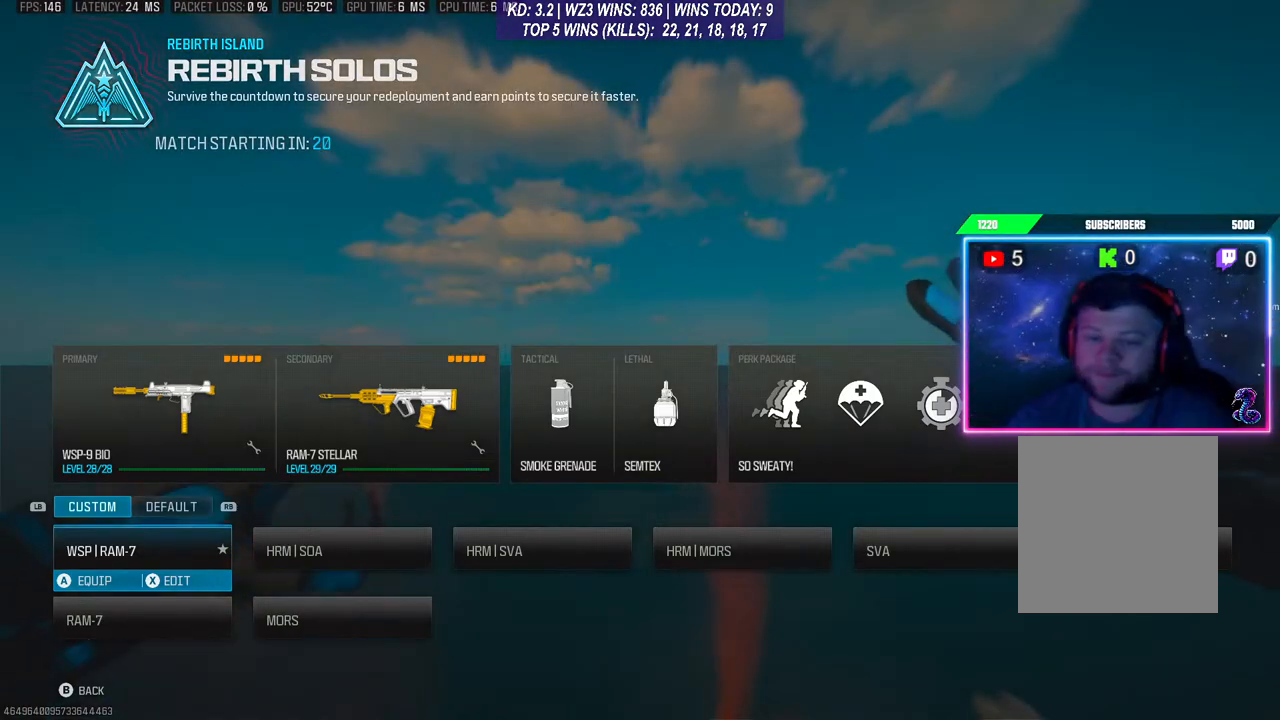
Gameplay with a controller (Xbox layout); each line is a JSON object with the inputs held at the frame after it. "events" lists button and stick changes between this image and that frame as [ms after this image, input, new state], when the widget could be followed in between. Not read: L3.
{"buttons": ["A"], "left_stick": "center", "right_stick": "center", "events": [[400, "A", "down"]]}
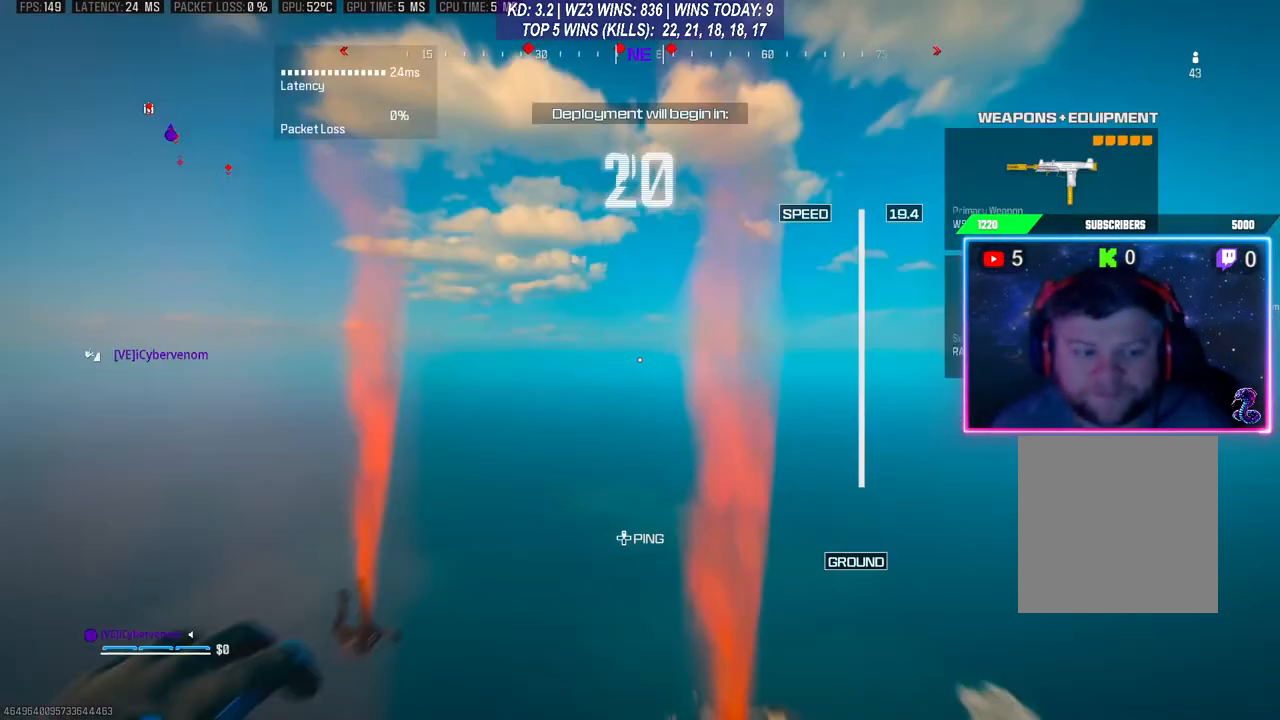
{"buttons": [], "left_stick": "center", "right_stick": "center", "events": [[33, "A", "up"]]}
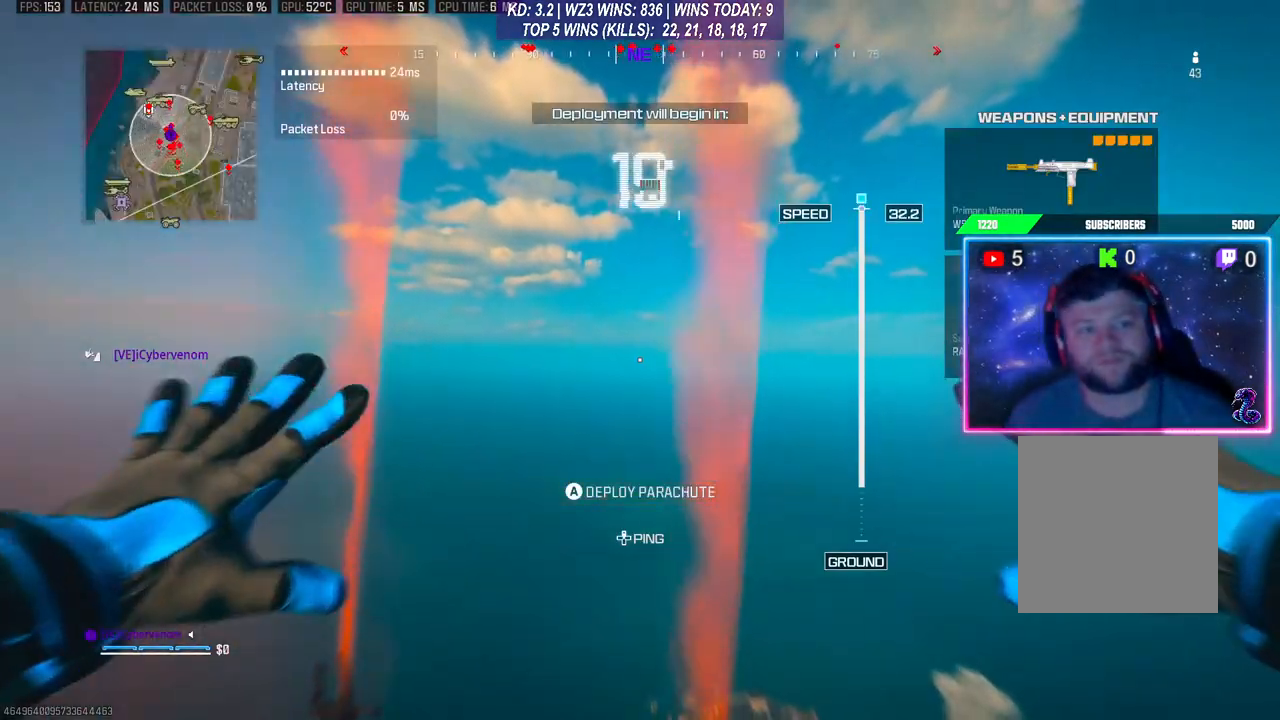
{"buttons": [], "left_stick": "center", "right_stick": "center", "events": []}
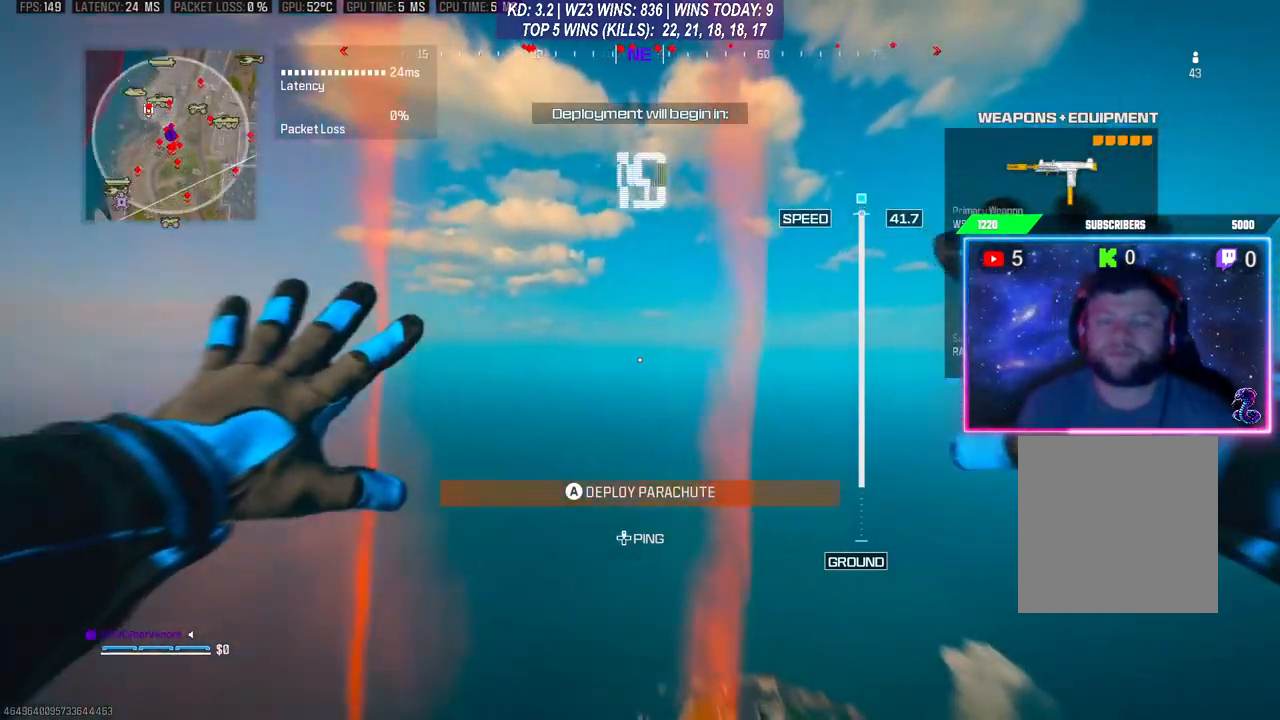
{"buttons": [], "left_stick": "center", "right_stick": "center", "events": []}
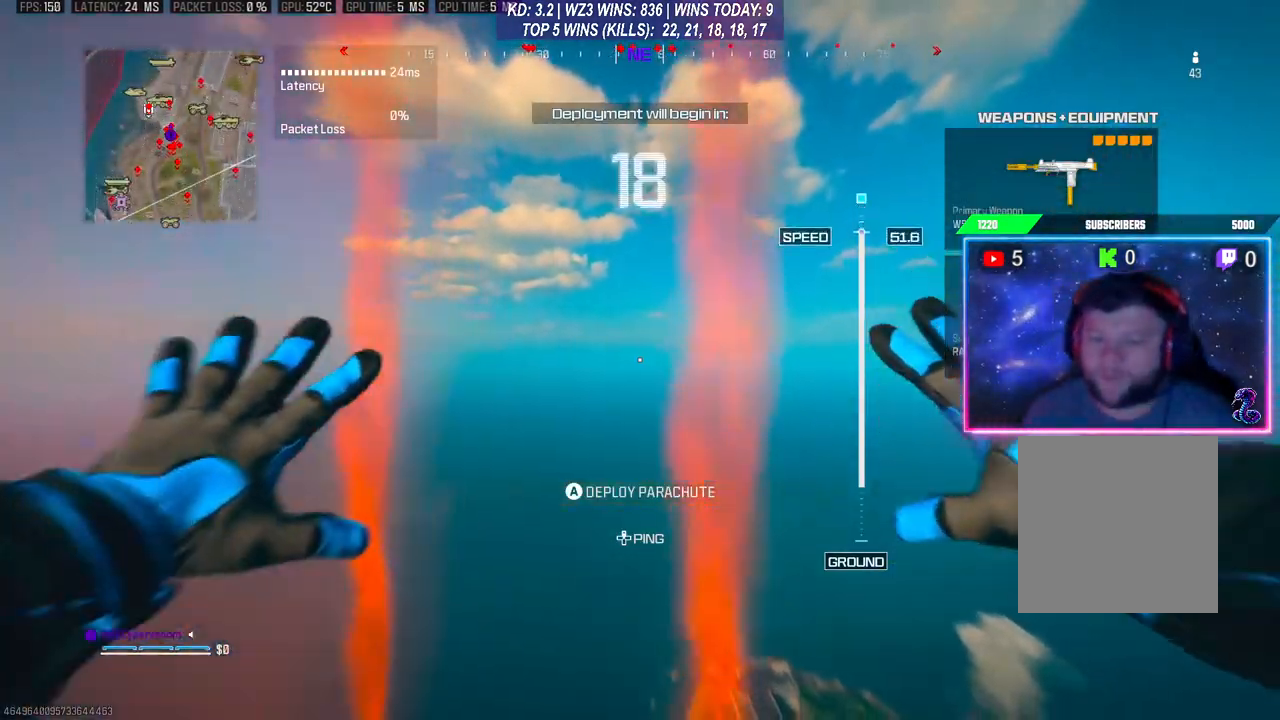
{"buttons": [], "left_stick": "center", "right_stick": "right", "events": [[200, "right_stick", "left"], [367, "right_stick", "up"], [467, "right_stick", "right"]]}
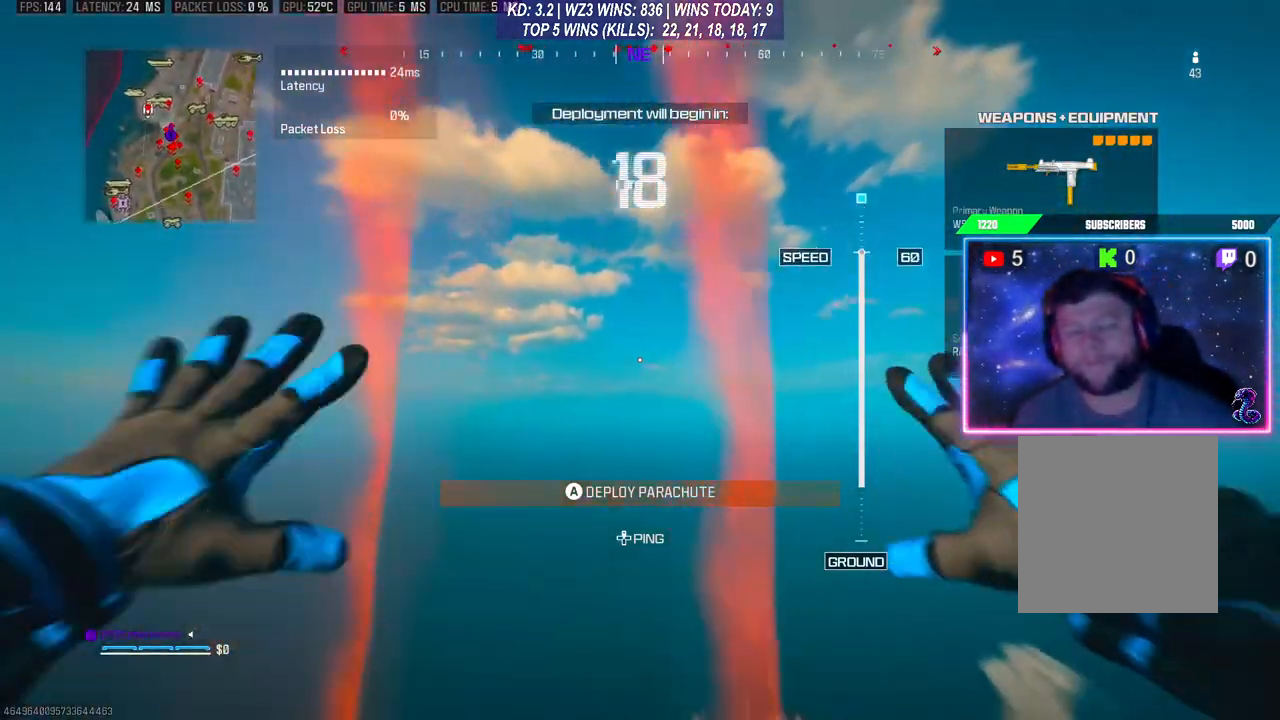
{"buttons": [], "left_stick": "up", "right_stick": "down-right", "events": [[33, "right_stick", "down-right"], [167, "right_stick", "down-left"], [233, "right_stick", "up"], [367, "right_stick", "right"], [433, "right_stick", "down-right"], [467, "left_stick", "up"]]}
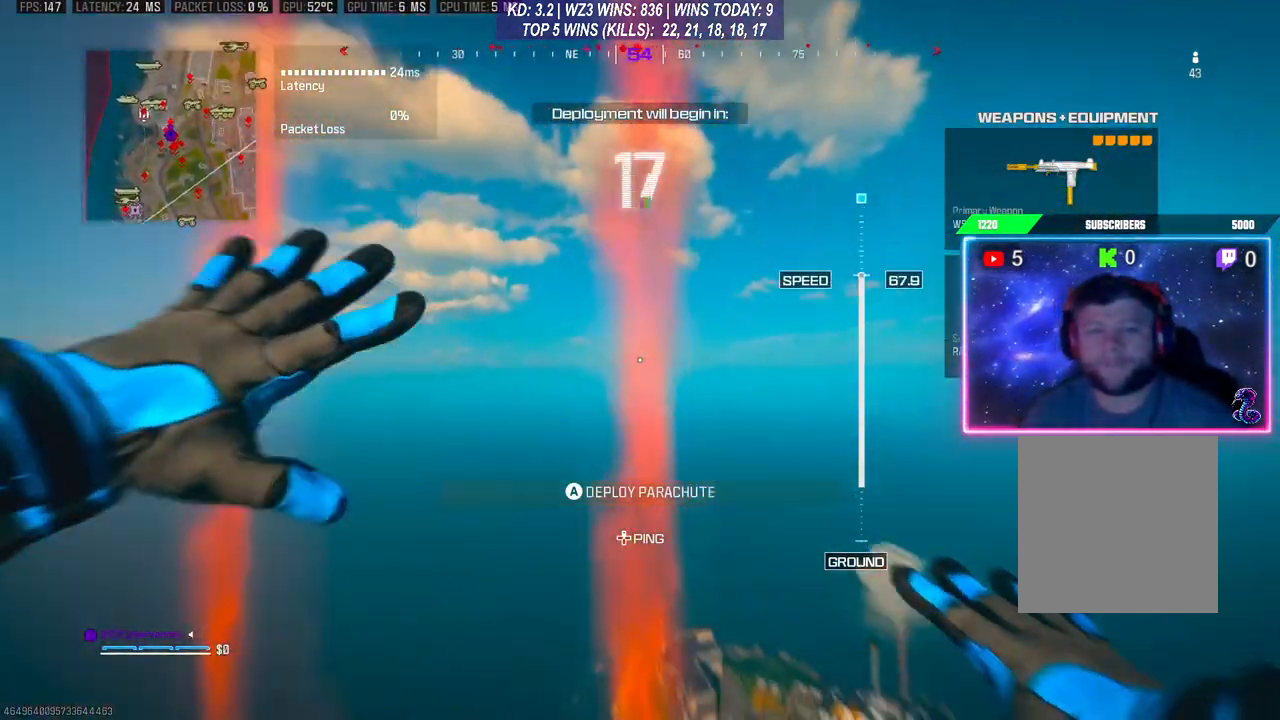
{"buttons": [], "left_stick": "up", "right_stick": "center", "events": [[300, "right_stick", "down"], [500, "right_stick", "center"]]}
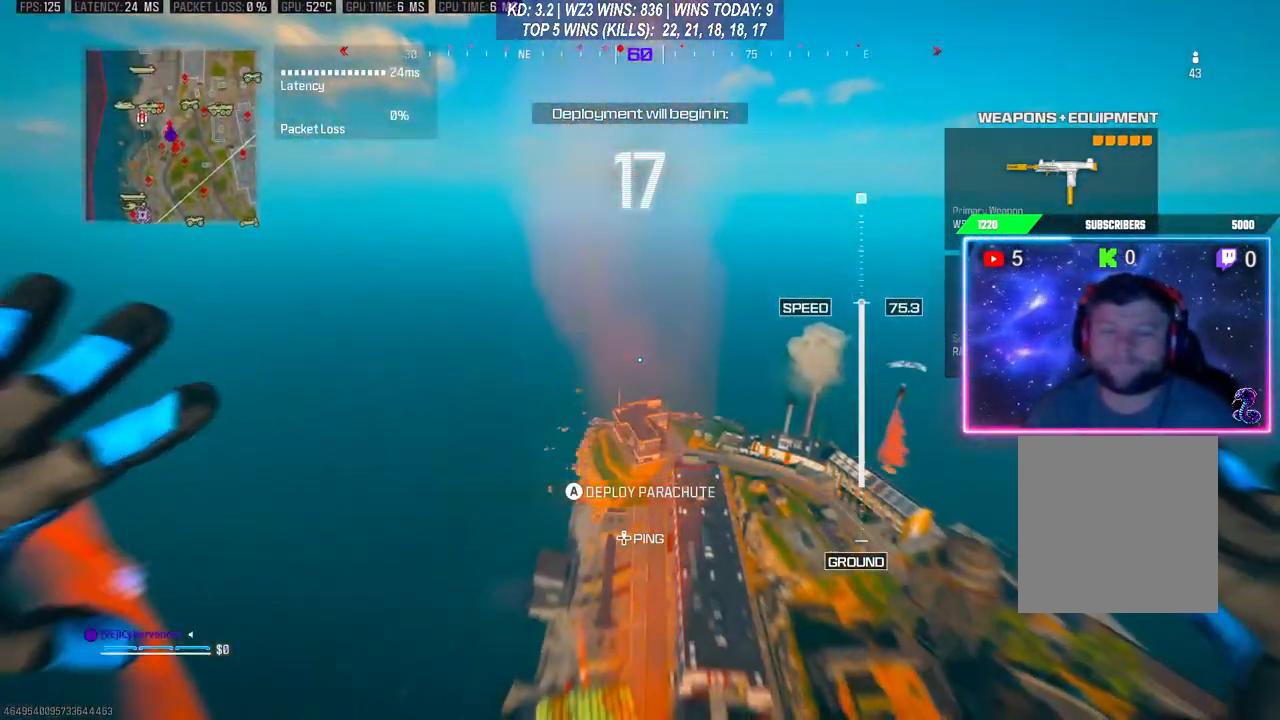
{"buttons": [], "left_stick": "center", "right_stick": "center", "events": [[233, "left_stick", "center"]]}
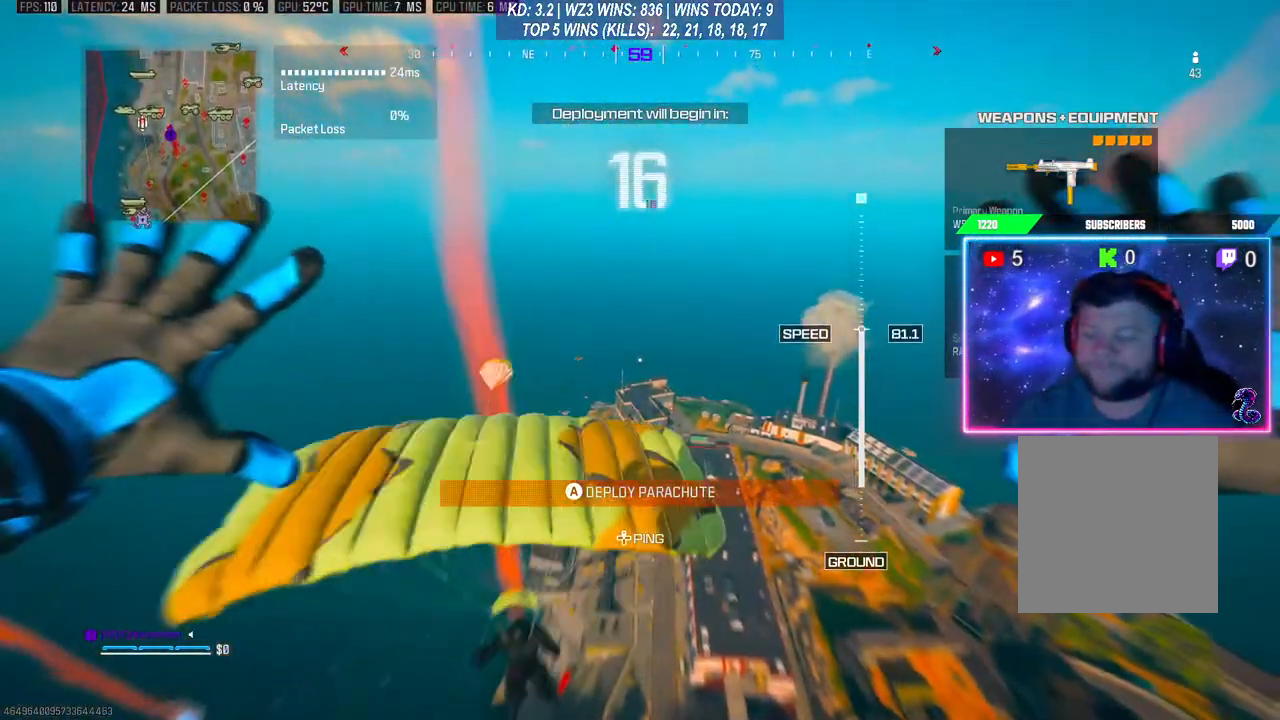
{"buttons": [], "left_stick": "center", "right_stick": "center", "events": []}
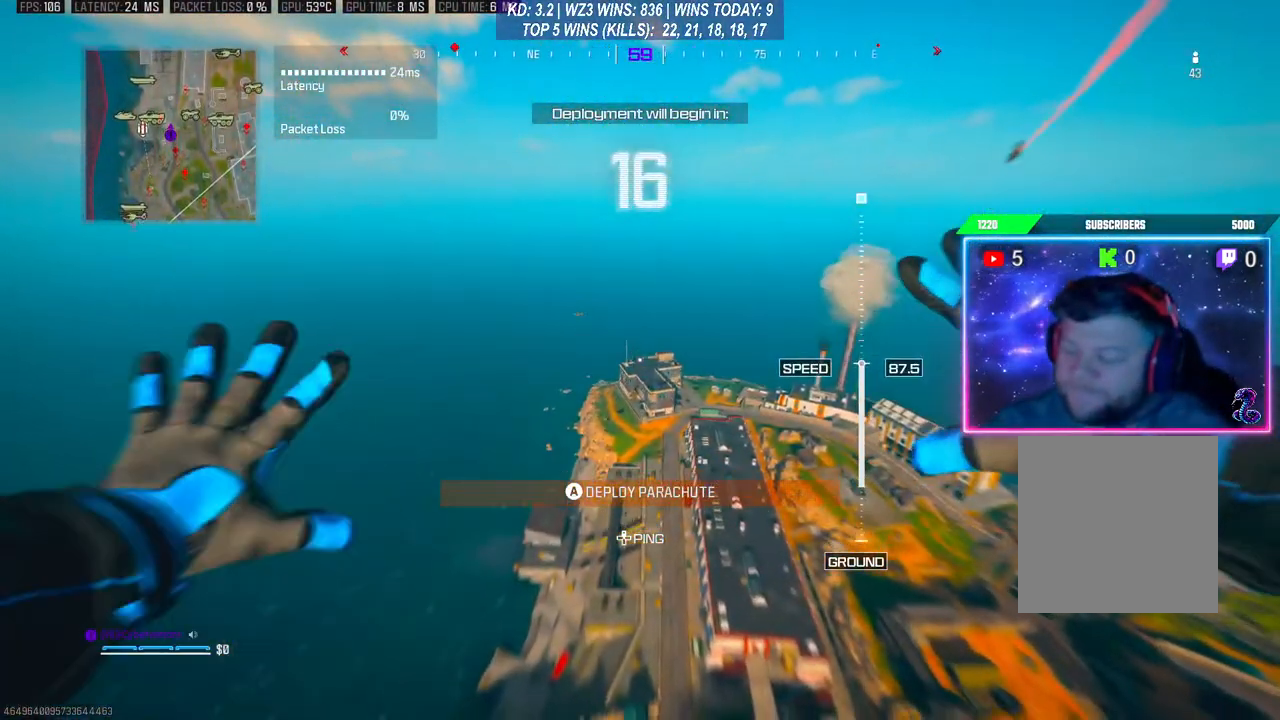
{"buttons": [], "left_stick": "center", "right_stick": "center", "events": []}
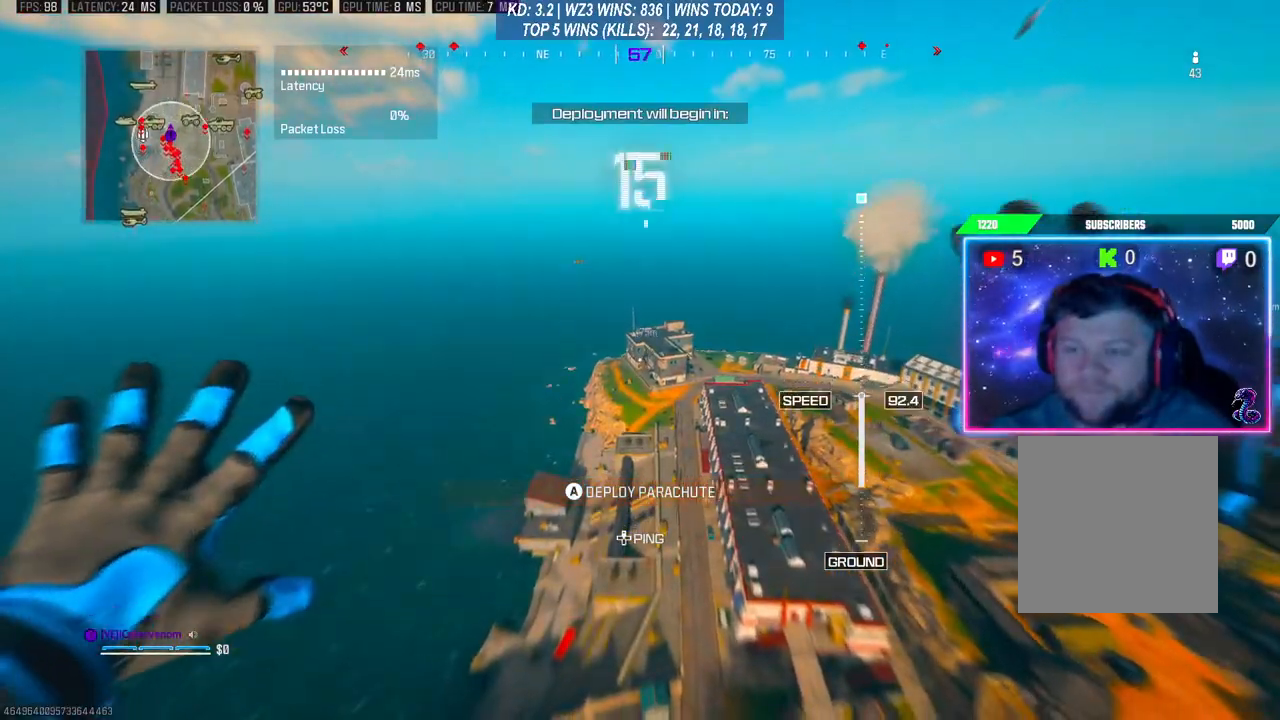
{"buttons": [], "left_stick": "center", "right_stick": "center", "events": []}
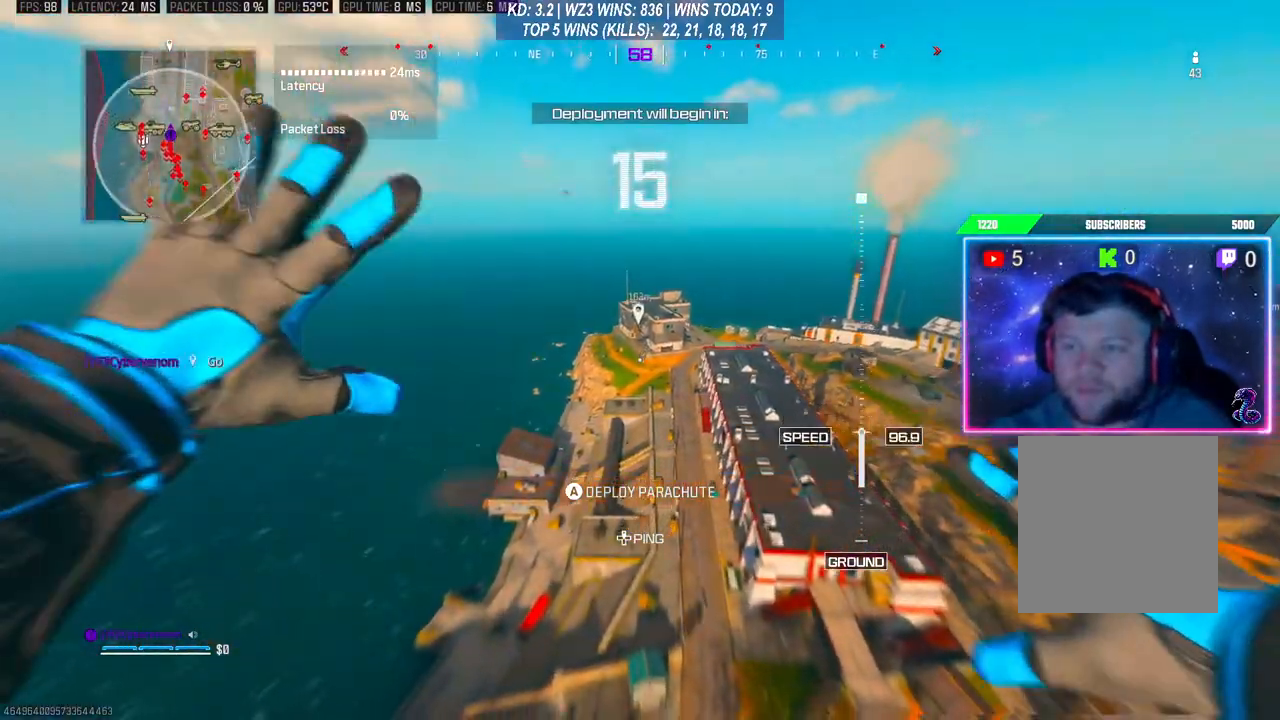
{"buttons": [], "left_stick": "center", "right_stick": "center", "events": []}
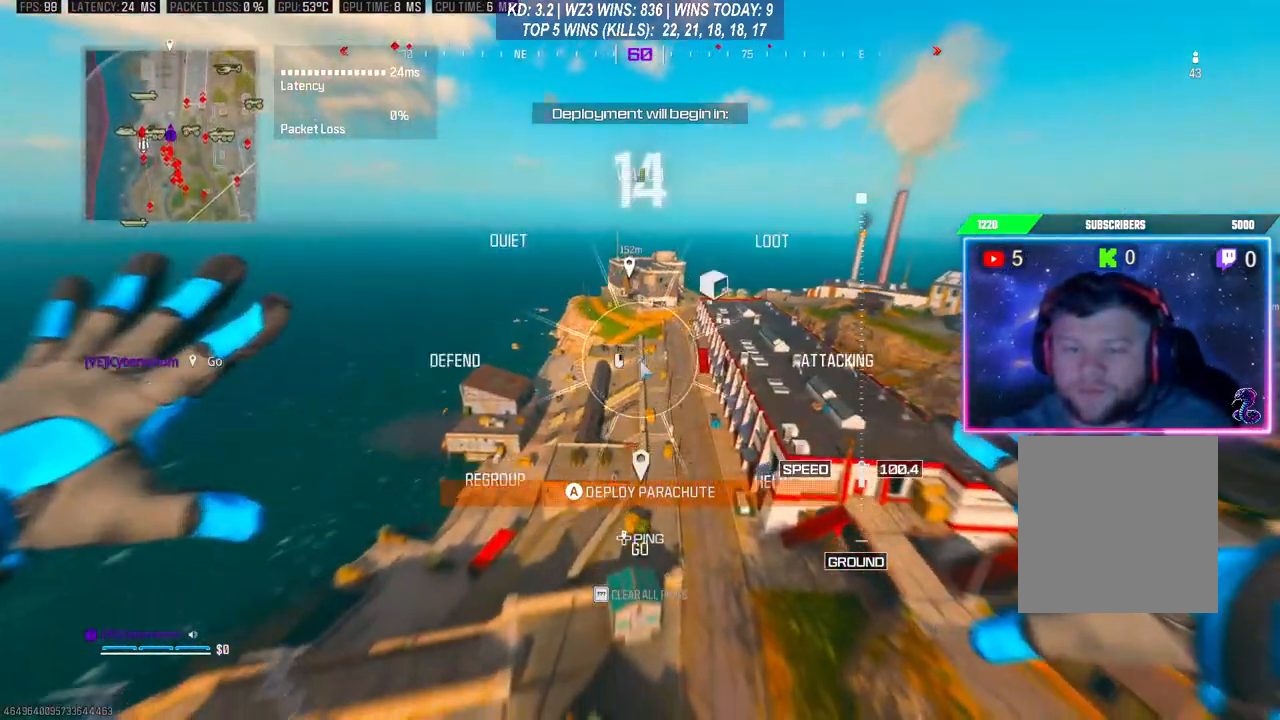
{"buttons": [], "left_stick": "center", "right_stick": "center", "events": []}
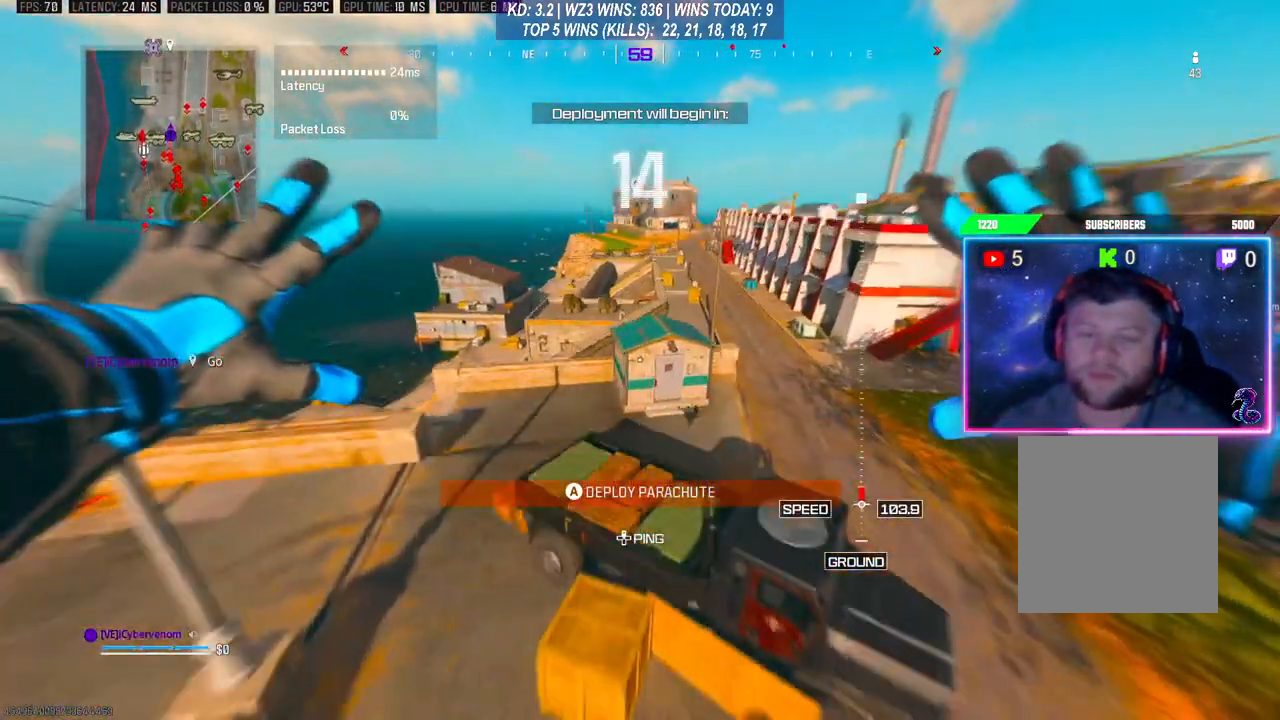
{"buttons": [], "left_stick": "center", "right_stick": "center", "events": [[100, "A", "down"], [267, "A", "up"]]}
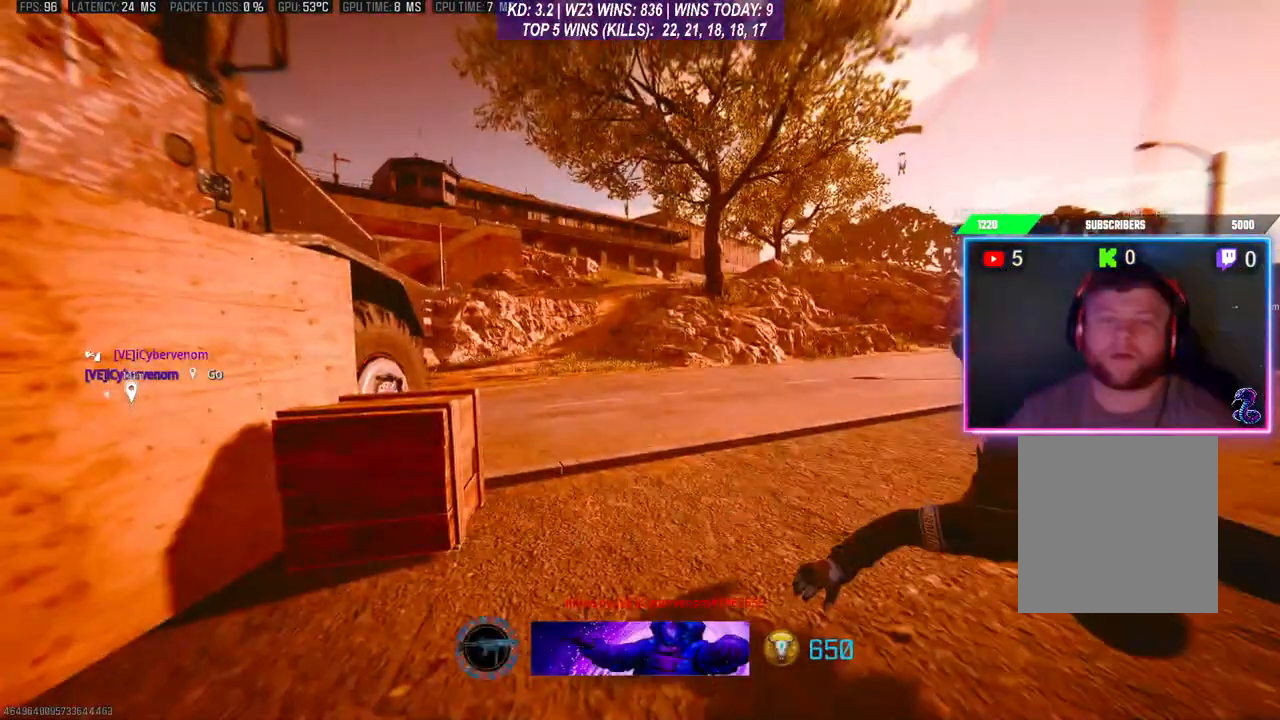
{"buttons": [], "left_stick": "center", "right_stick": "center", "events": []}
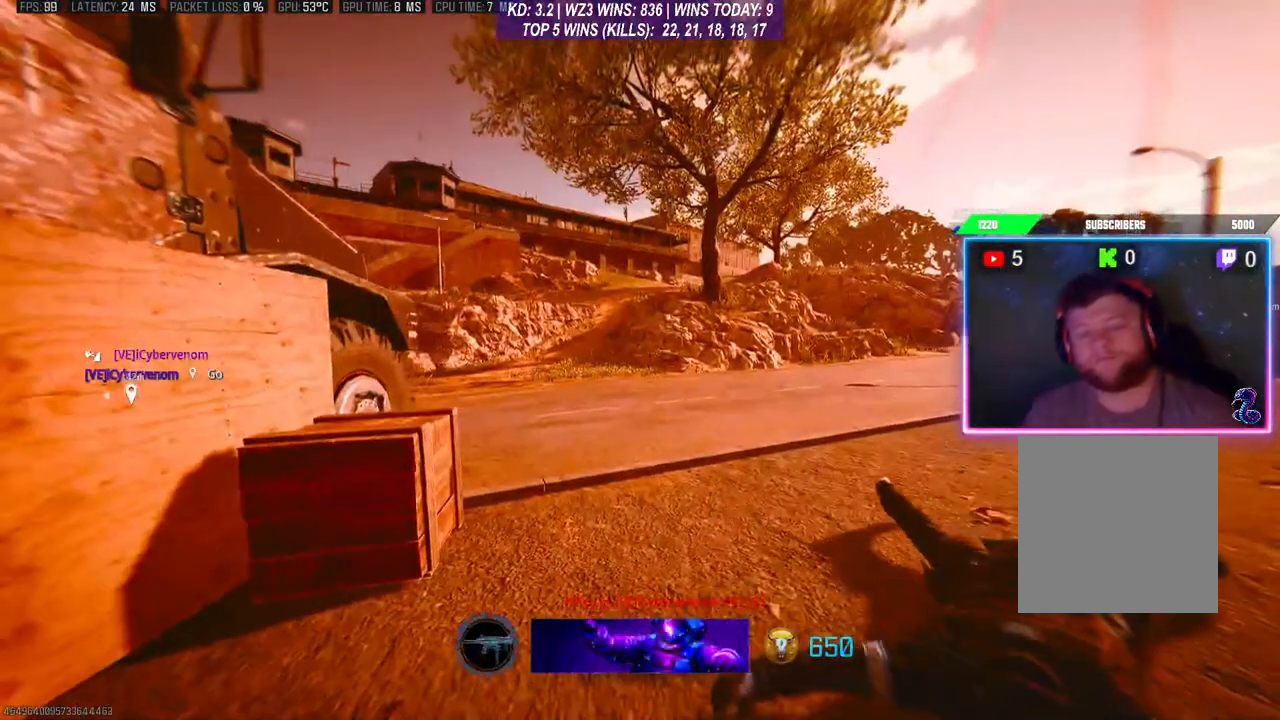
{"buttons": [], "left_stick": "center", "right_stick": "center", "events": []}
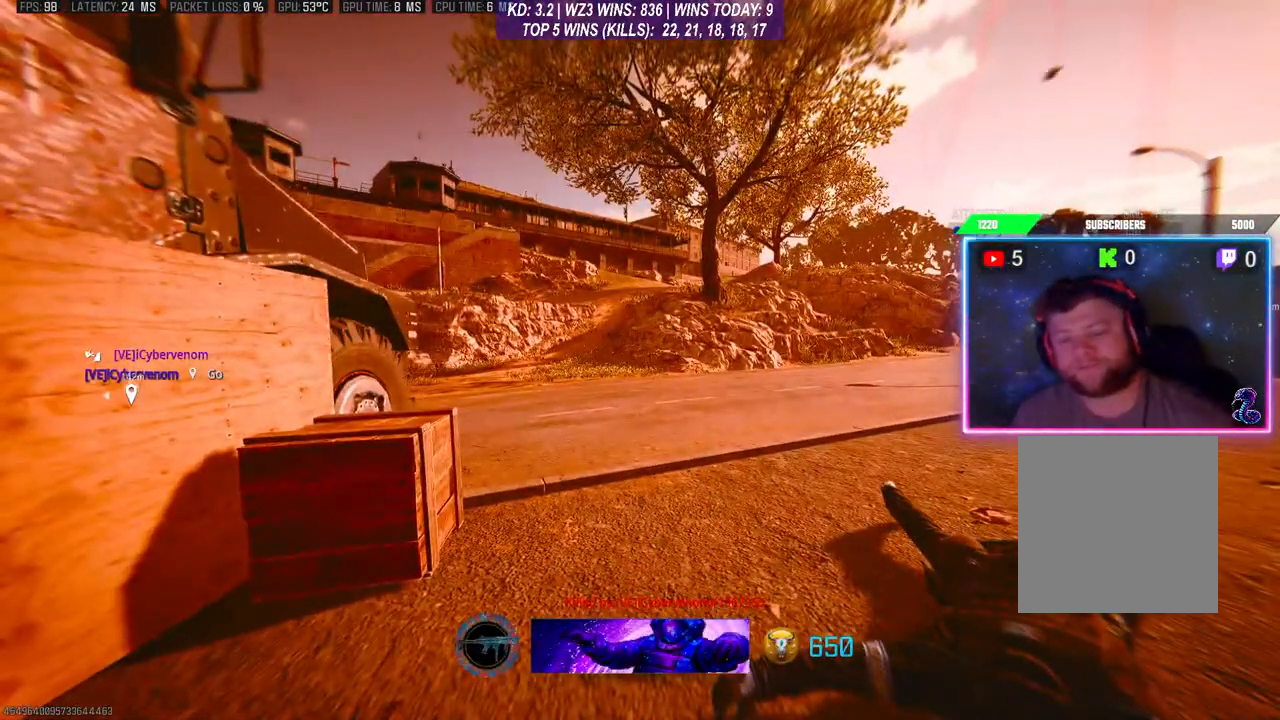
{"buttons": [], "left_stick": "center", "right_stick": "center", "events": []}
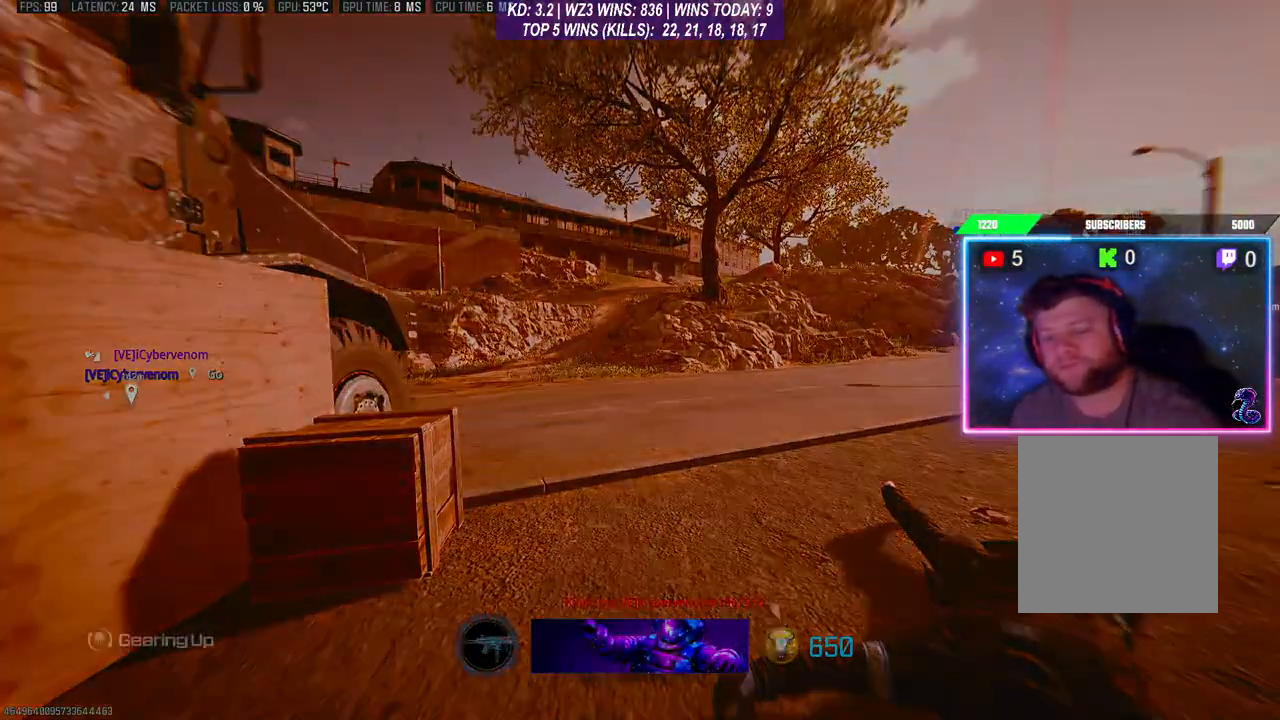
{"buttons": [], "left_stick": "center", "right_stick": "center", "events": []}
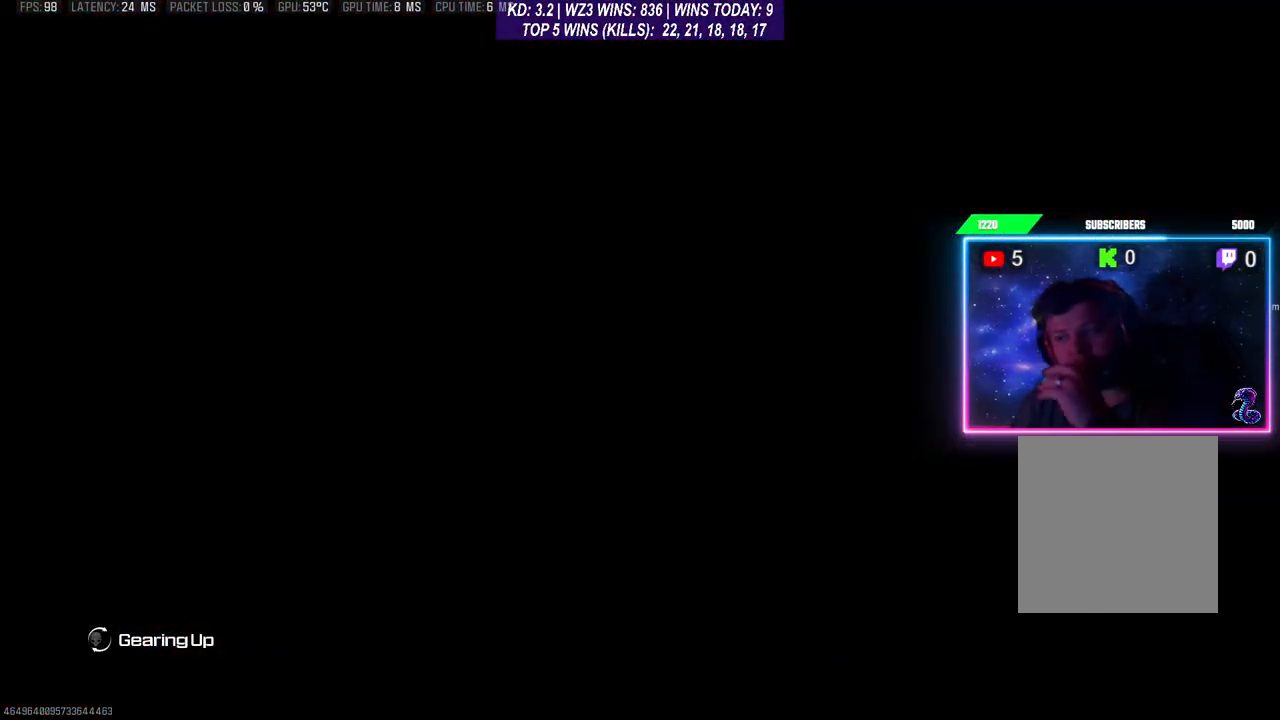
{"buttons": [], "left_stick": "center", "right_stick": "center", "events": []}
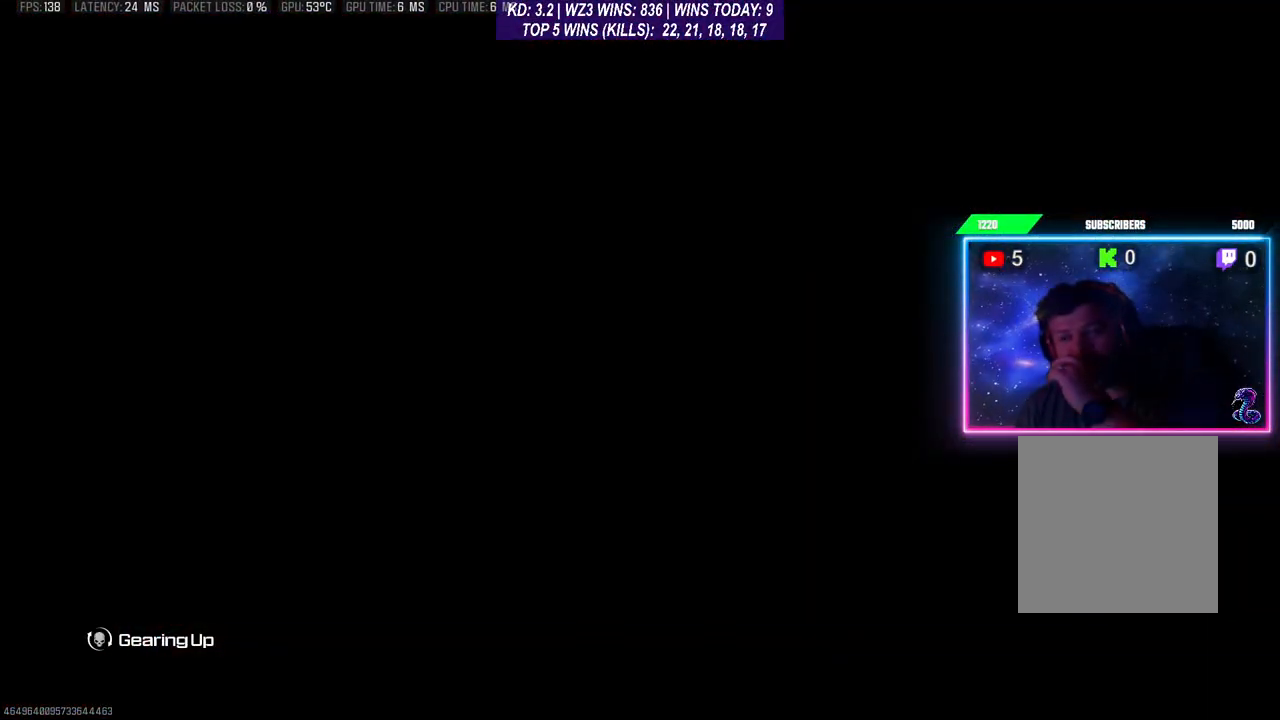
{"buttons": [], "left_stick": "center", "right_stick": "center", "events": []}
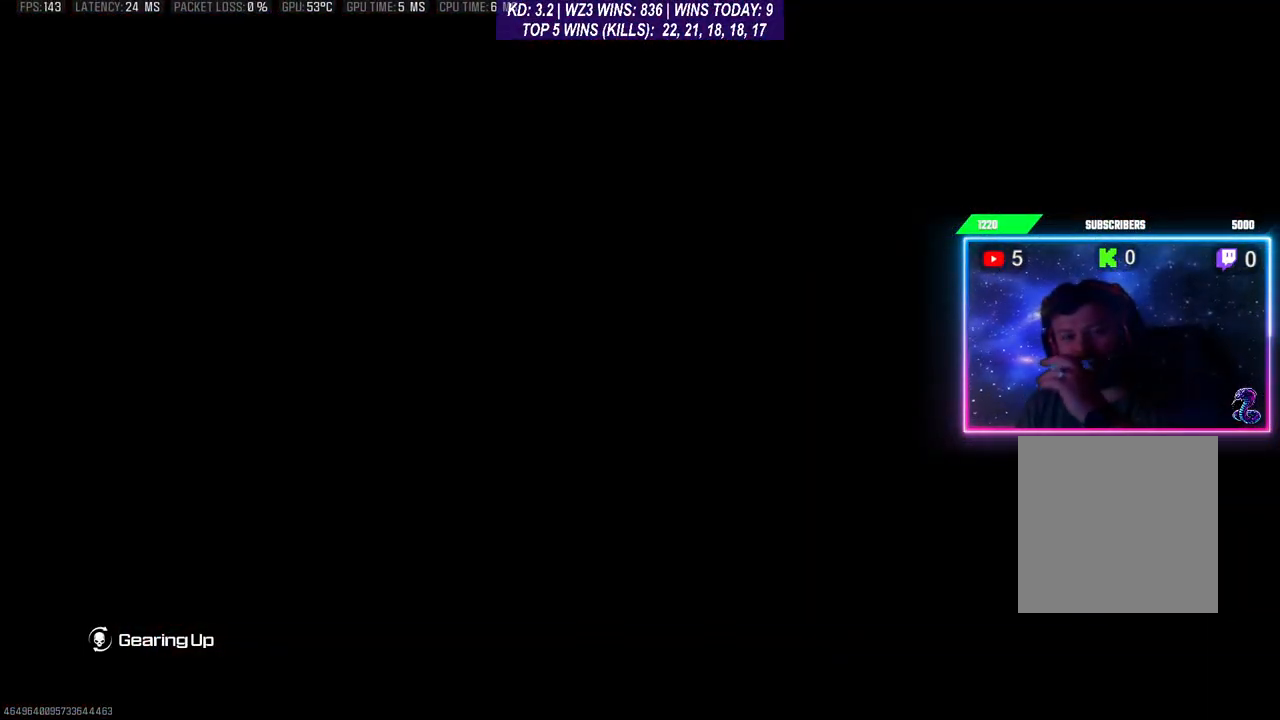
{"buttons": [], "left_stick": "center", "right_stick": "center", "events": []}
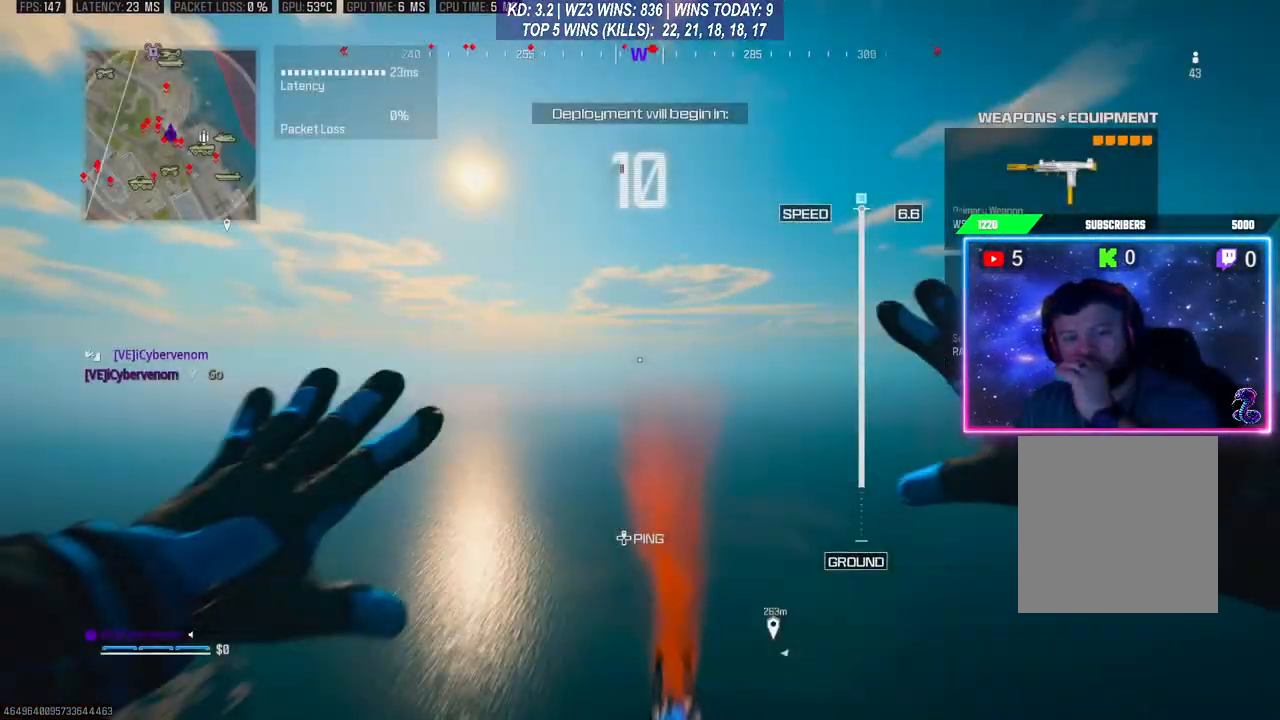
{"buttons": [], "left_stick": "center", "right_stick": "center", "events": []}
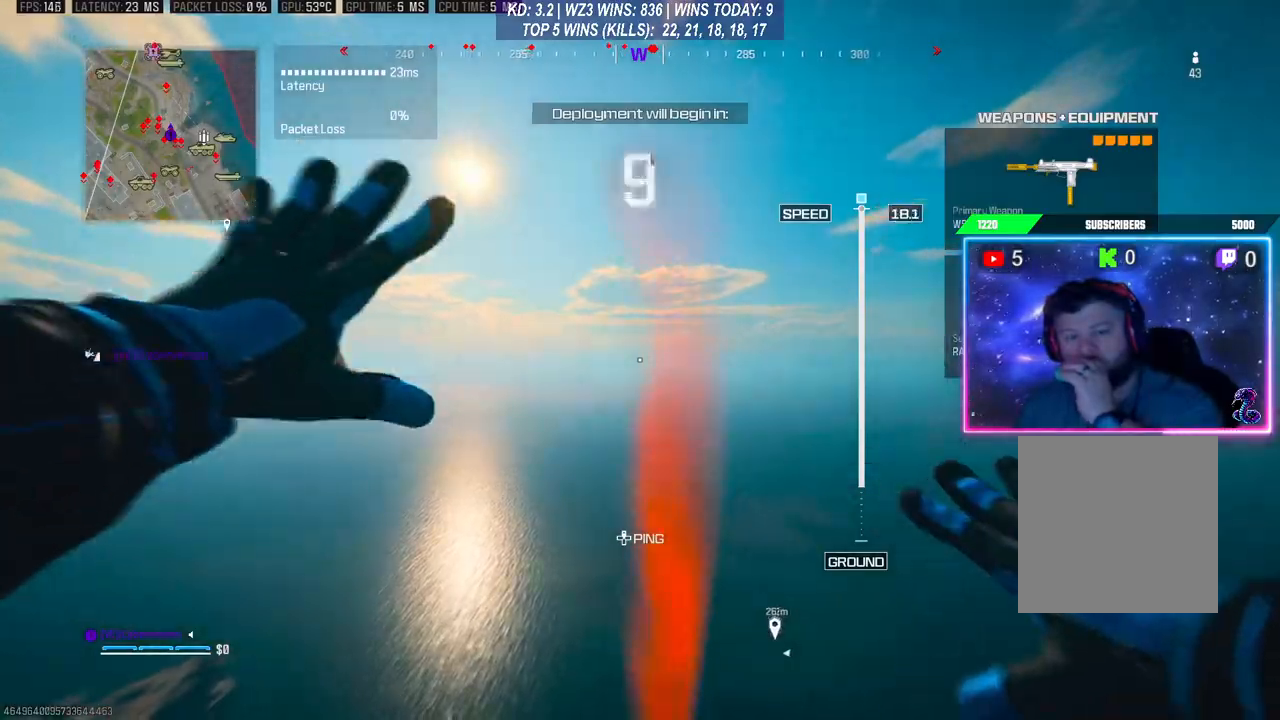
{"buttons": [], "left_stick": "center", "right_stick": "center", "events": []}
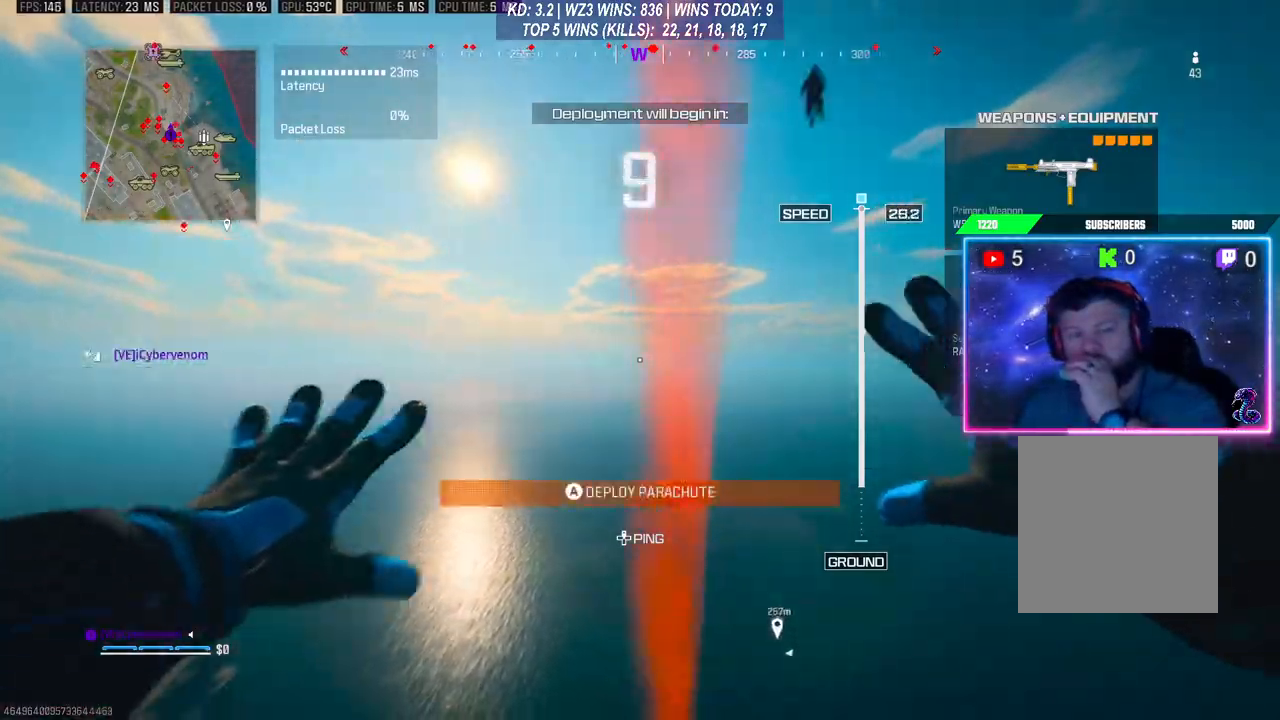
{"buttons": [], "left_stick": "center", "right_stick": "down-right", "events": [[33, "right_stick", "right"], [133, "right_stick", "down-right"]]}